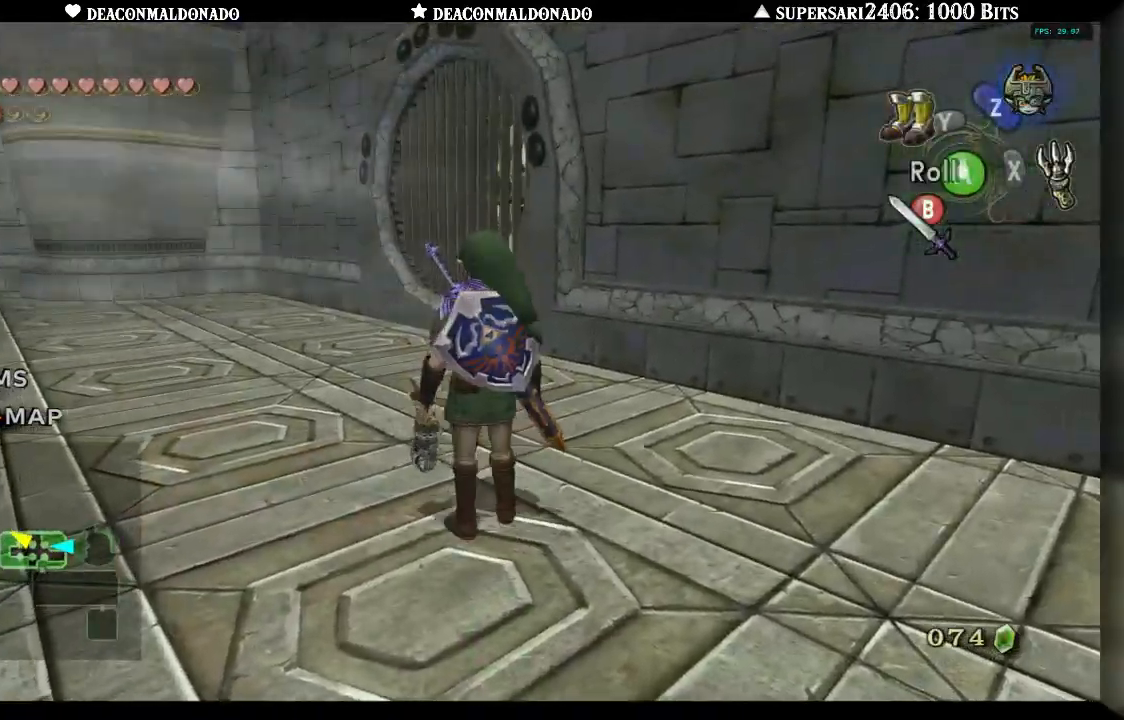
Gameplay with a controller (Nintendo layout); each line is a JSON object with the inputs held at the frame after it (dt_ms = milliseconds from this image to that frame). "events" lists button and stick changes between this image and that frame as [ms after this image, input, new state], when the widget could be followed in between. Not read: DPAD_UP L3 R1 R3.
{"dt_ms": 500, "buttons": [], "left_stick": "left", "right_stick": "center", "events": [[100, "L1", "down"], [233, "L1", "up"], [233, "left_stick", "center"], [467, "left_stick", "left"]]}
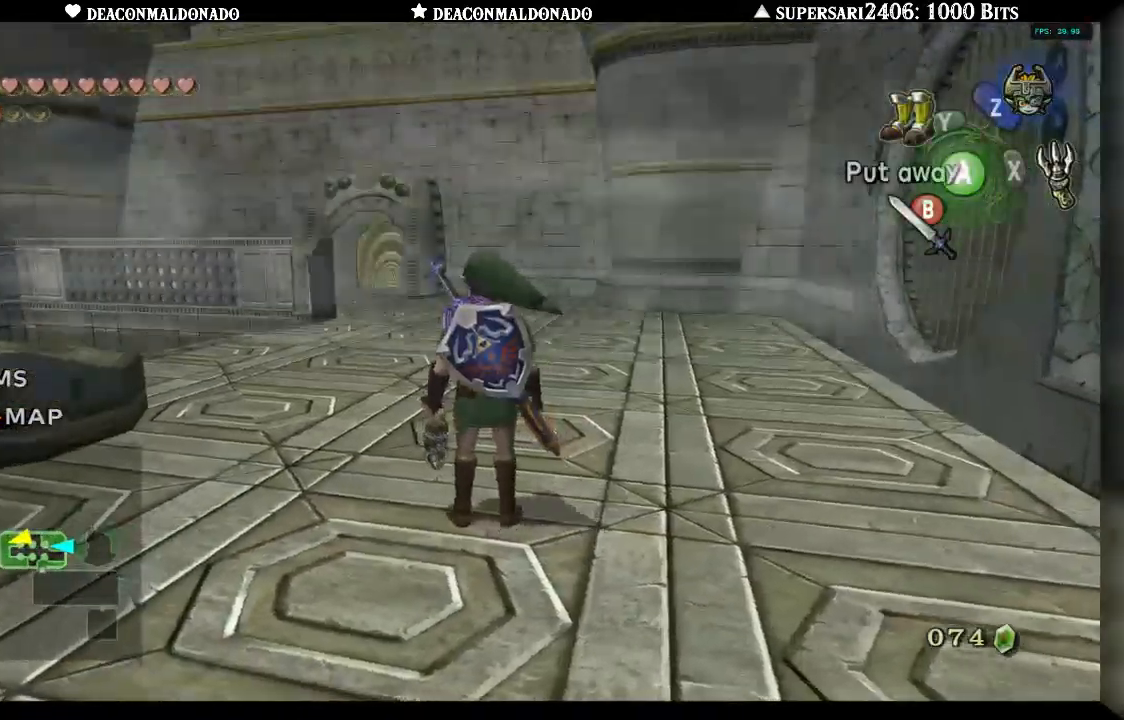
{"dt_ms": 500, "buttons": [], "left_stick": "left", "right_stick": "center", "events": [[67, "L1", "down"], [200, "left_stick", "center"], [233, "L1", "up"], [500, "left_stick", "left"]]}
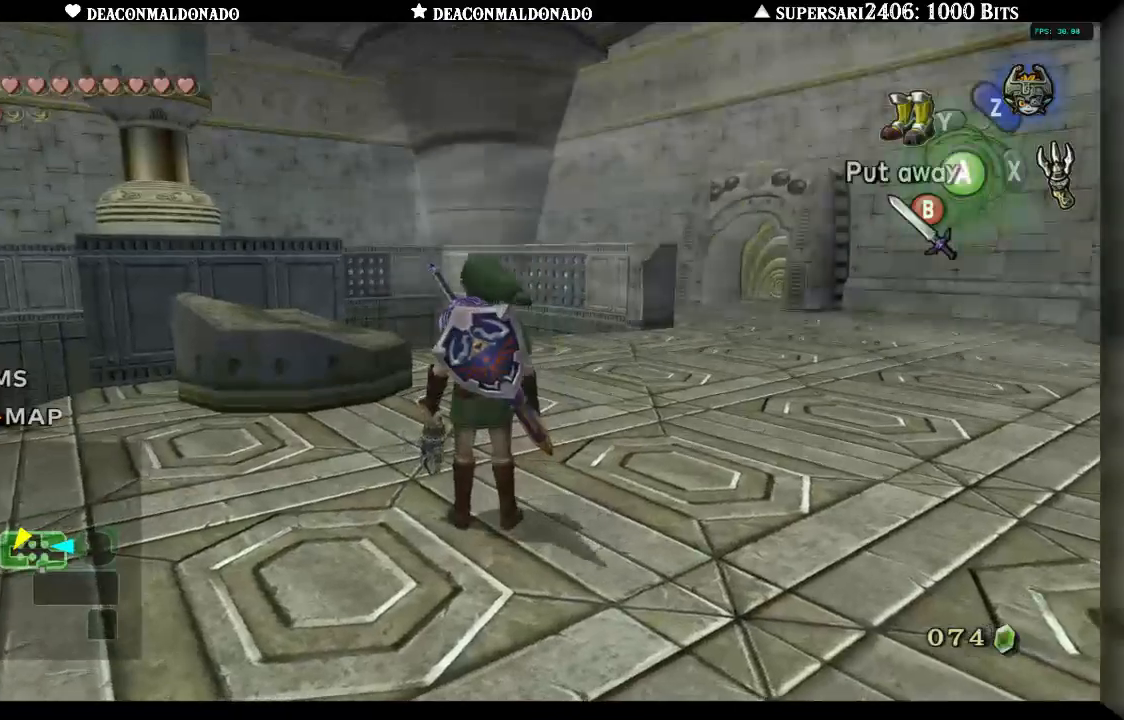
{"dt_ms": 500, "buttons": [], "left_stick": "center", "right_stick": "center", "events": [[100, "L1", "down"], [167, "left_stick", "center"], [233, "L1", "up"]]}
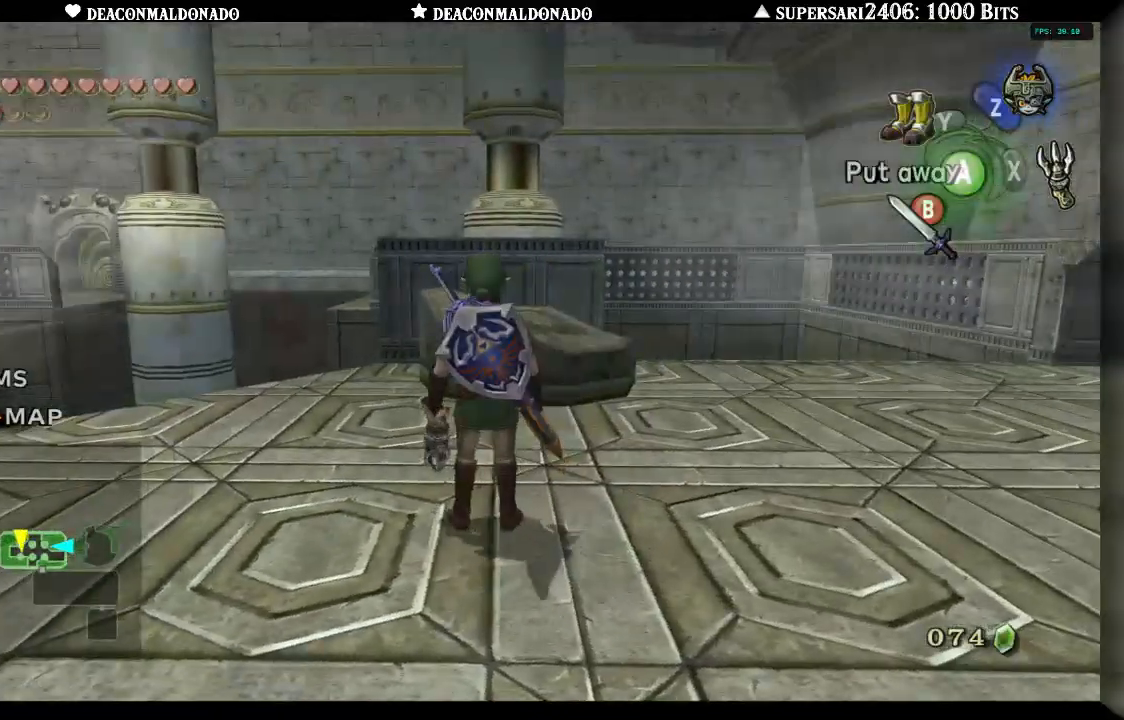
{"dt_ms": 500, "buttons": [], "left_stick": "center", "right_stick": "center", "events": []}
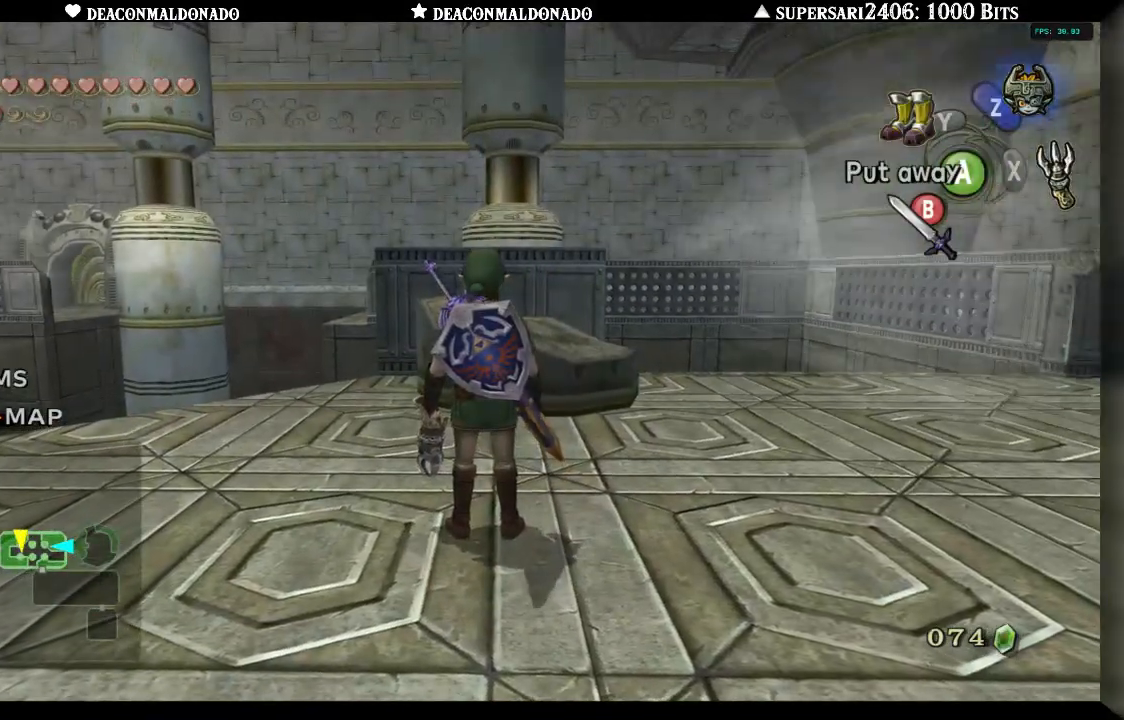
{"dt_ms": 500, "buttons": [], "left_stick": "center", "right_stick": "center", "events": []}
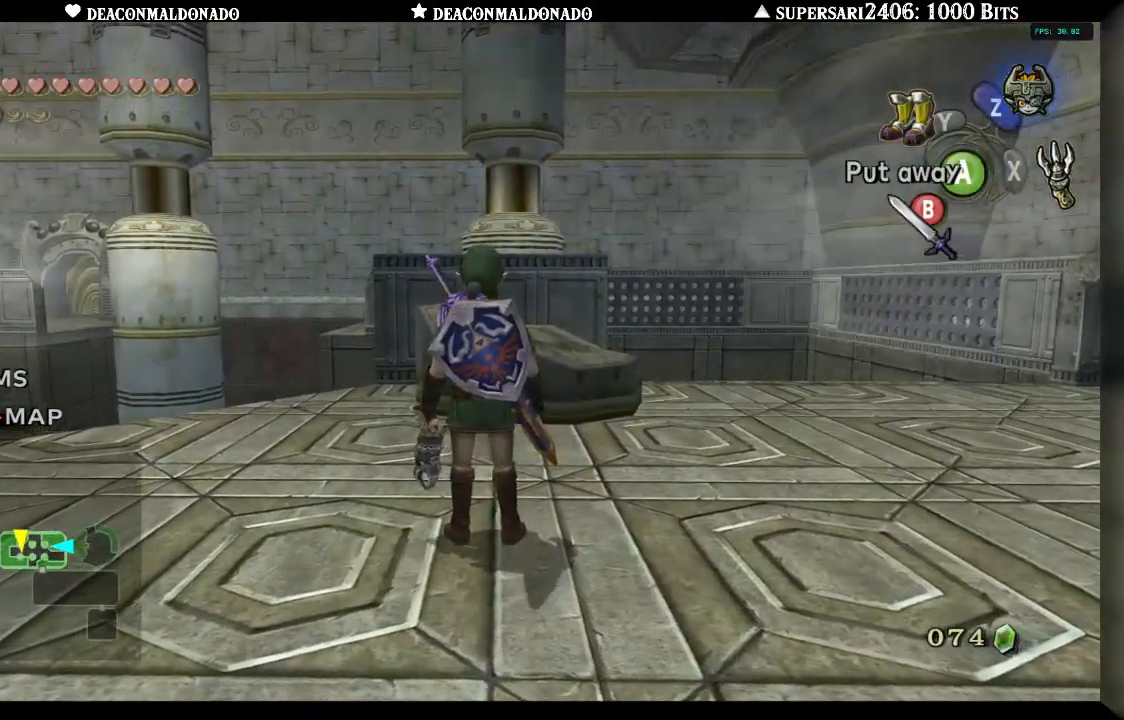
{"dt_ms": 500, "buttons": [], "left_stick": "center", "right_stick": "center", "events": []}
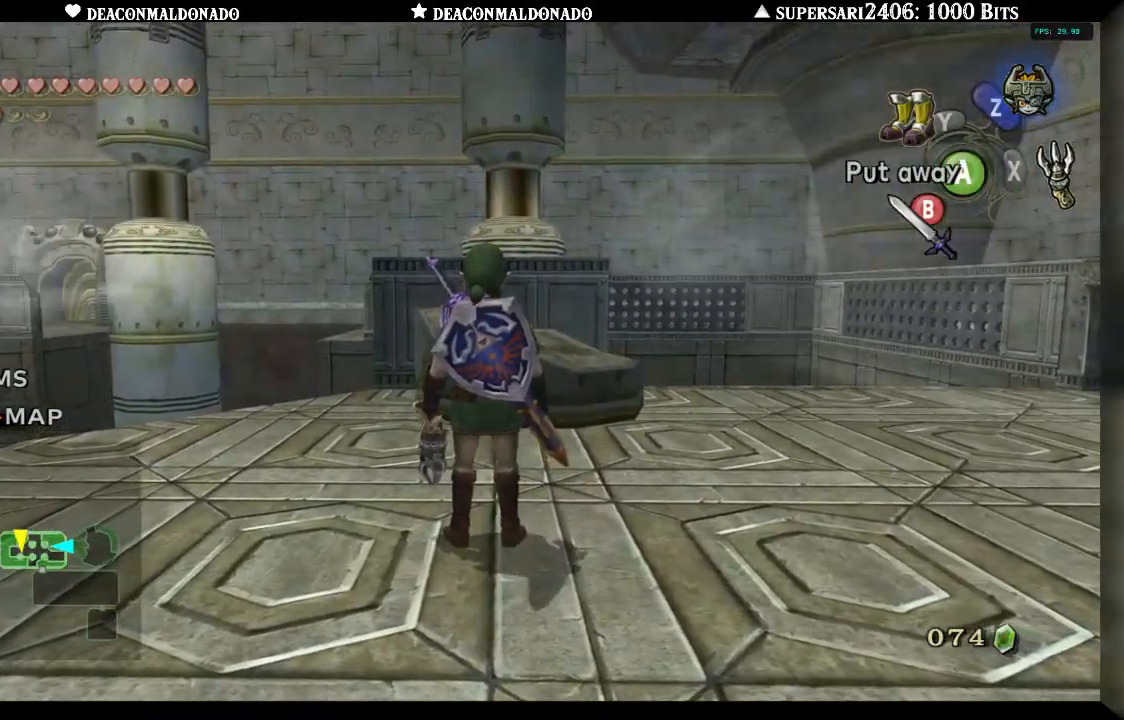
{"dt_ms": 500, "buttons": [], "left_stick": "center", "right_stick": "center", "events": [[100, "left_stick", "up-left"], [300, "left_stick", "center"], [317, "L1", "down"], [467, "L1", "up"]]}
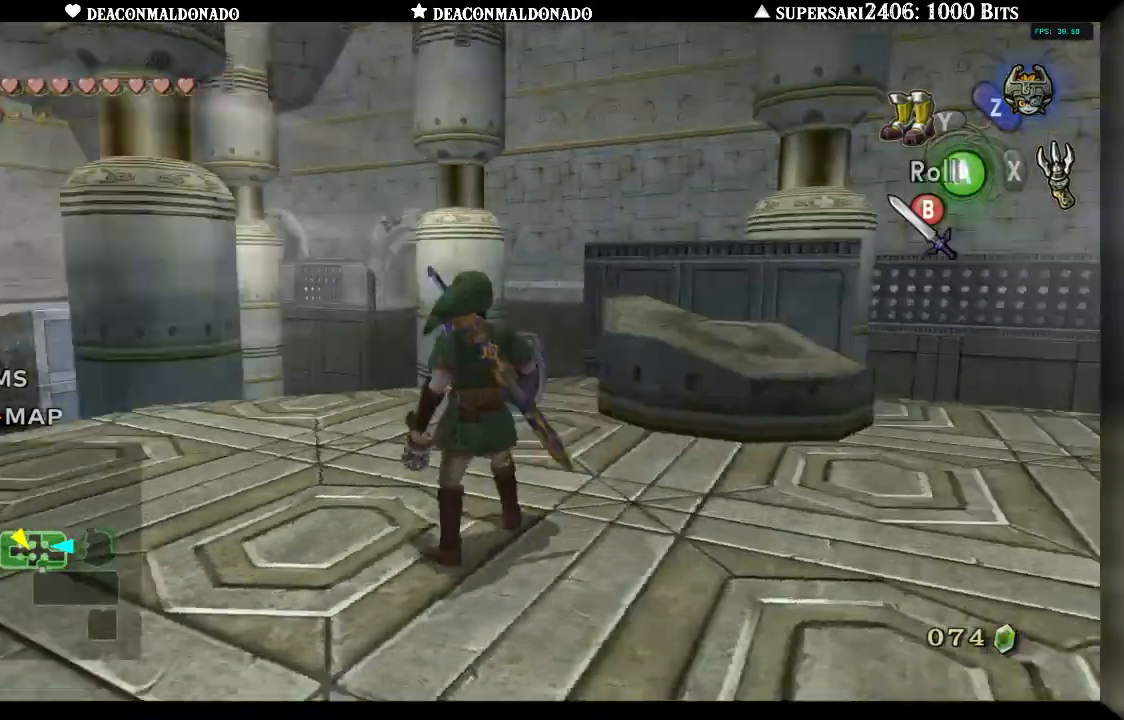
{"dt_ms": 500, "buttons": [], "left_stick": "center", "right_stick": "center", "events": []}
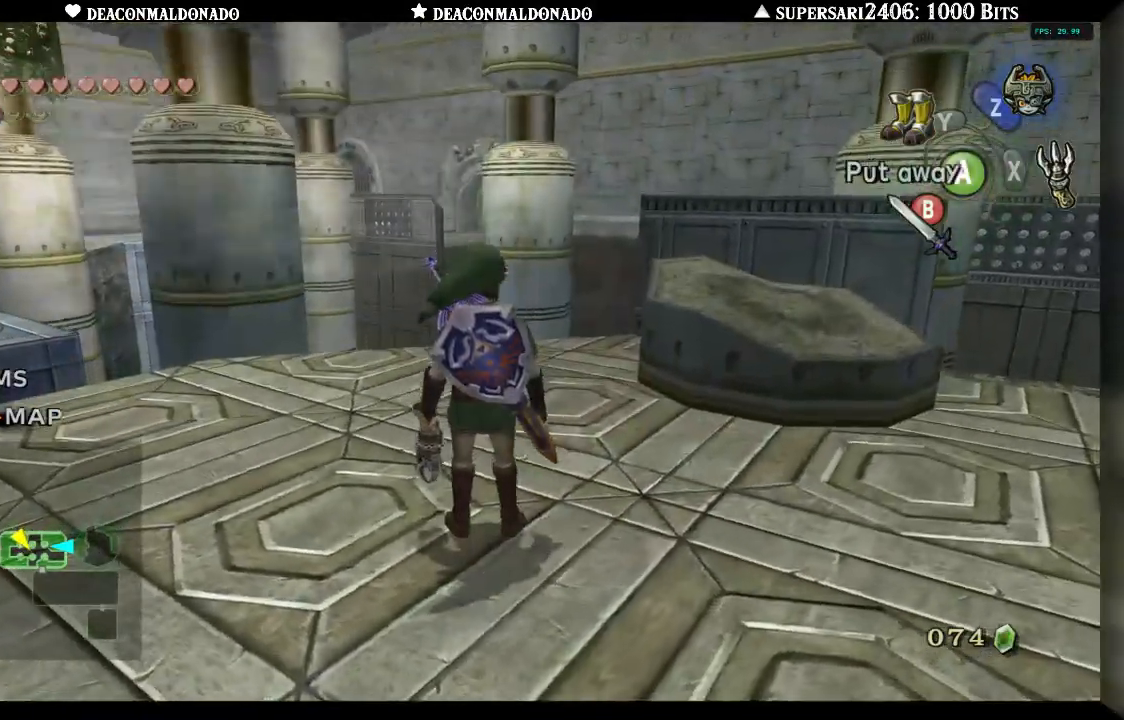
{"dt_ms": 500, "buttons": [], "left_stick": "center", "right_stick": "center", "events": []}
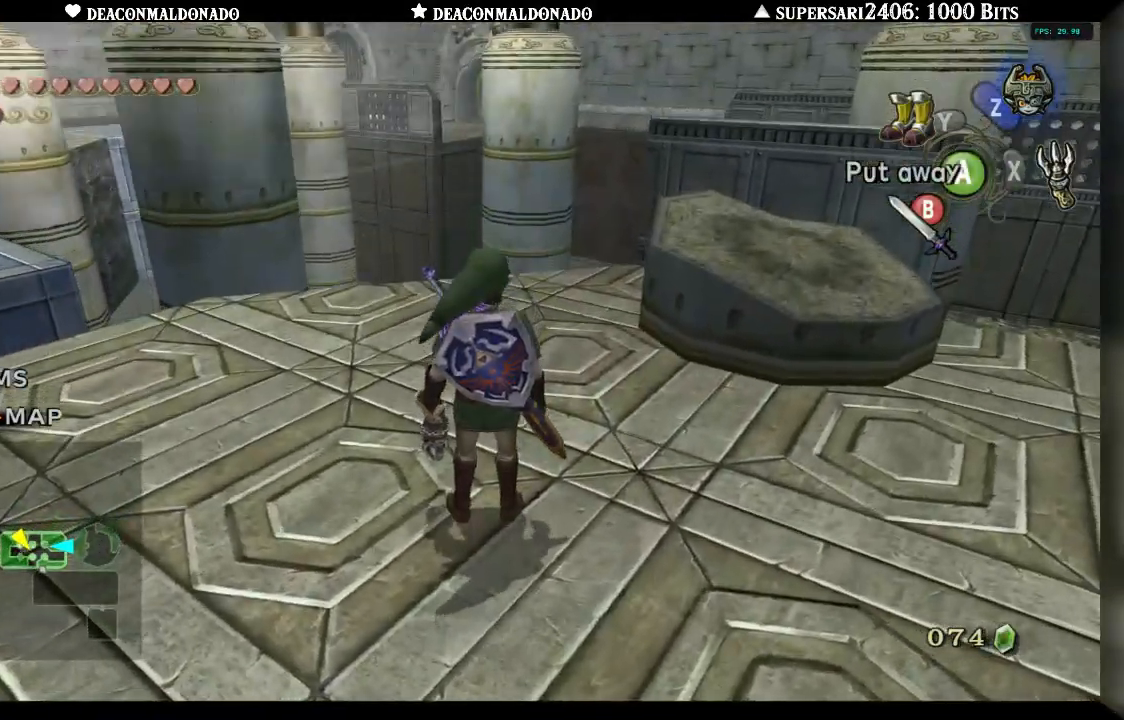
{"dt_ms": 500, "buttons": [], "left_stick": "center", "right_stick": "center", "events": []}
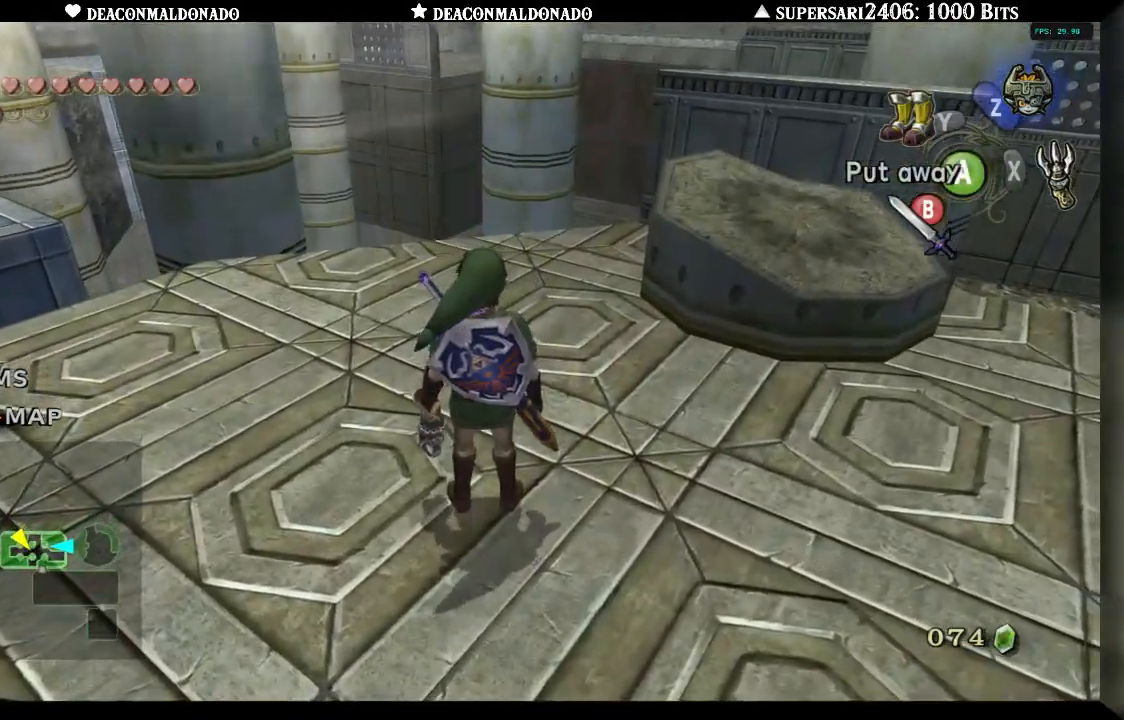
{"dt_ms": 1000, "buttons": [], "left_stick": "up-right", "right_stick": "center", "events": [[117, "left_stick", "up"], [333, "left_stick", "down-right"], [467, "L1", "down"], [517, "left_stick", "center"], [600, "L1", "up"], [933, "left_stick", "up-right"]]}
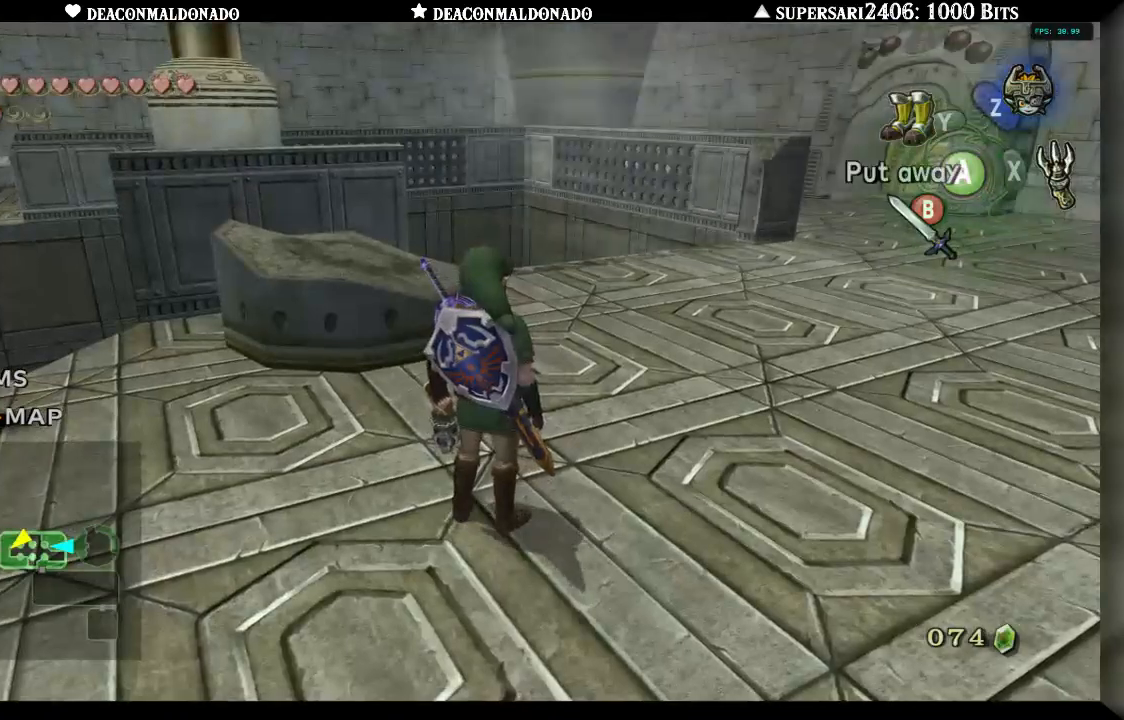
{"dt_ms": 500, "buttons": [], "left_stick": "up", "right_stick": "center", "events": [[150, "left_stick", "center"], [400, "left_stick", "up"]]}
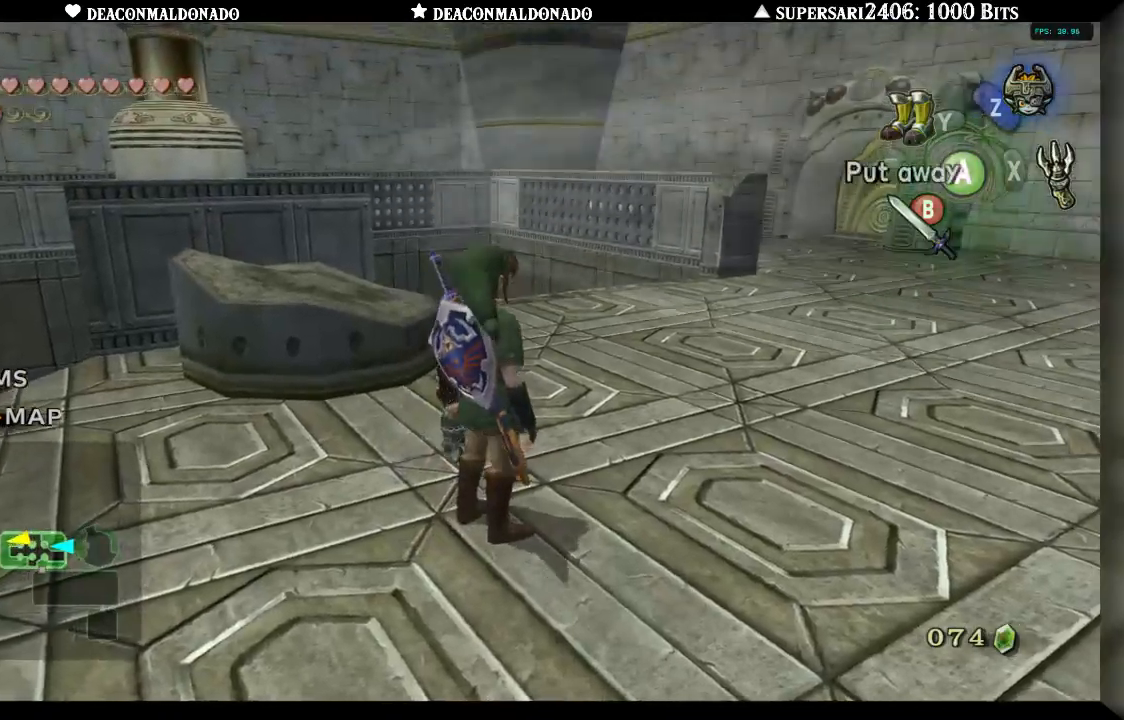
{"dt_ms": 500, "buttons": [], "left_stick": "up-left", "right_stick": "center", "events": [[100, "left_stick", "up-left"]]}
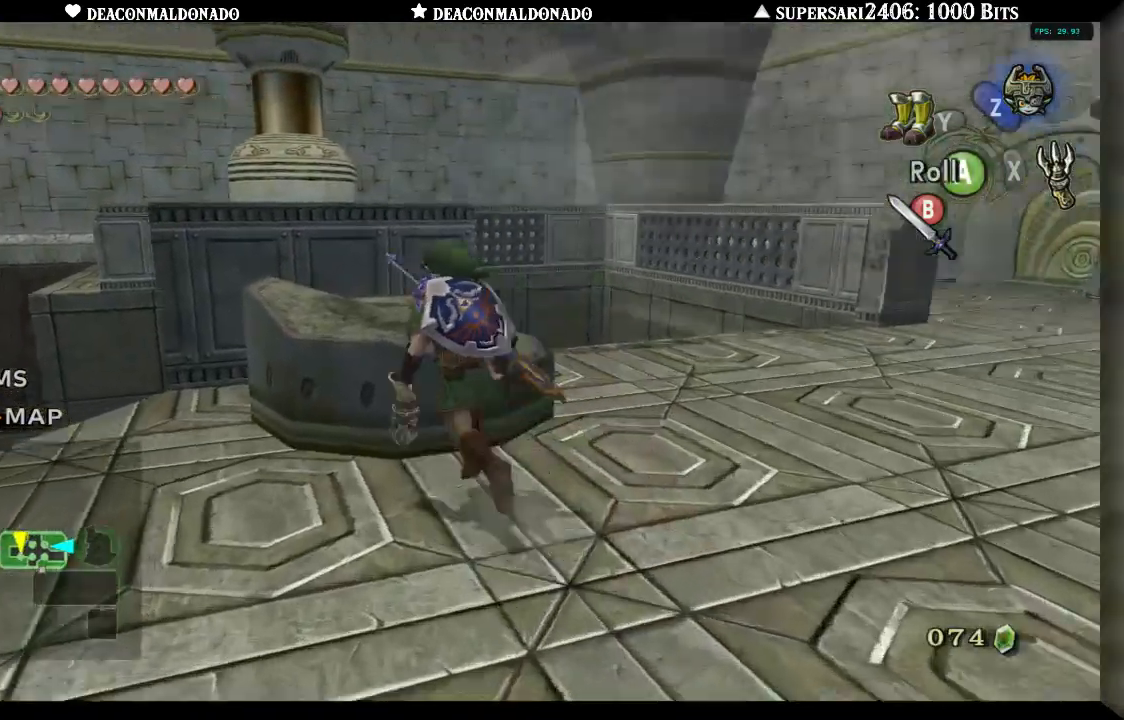
{"dt_ms": 500, "buttons": [], "left_stick": "right", "right_stick": "center", "events": [[333, "left_stick", "up"], [433, "left_stick", "right"]]}
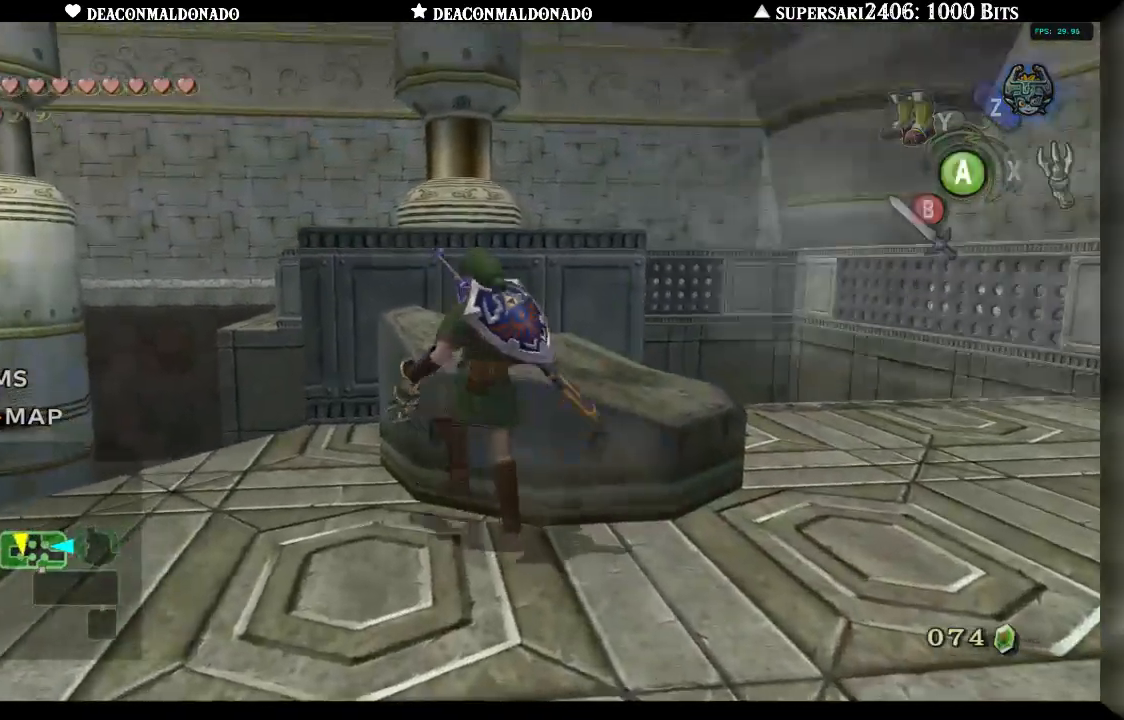
{"dt_ms": 500, "buttons": [], "left_stick": "up", "right_stick": "center", "events": [[133, "left_stick", "up"]]}
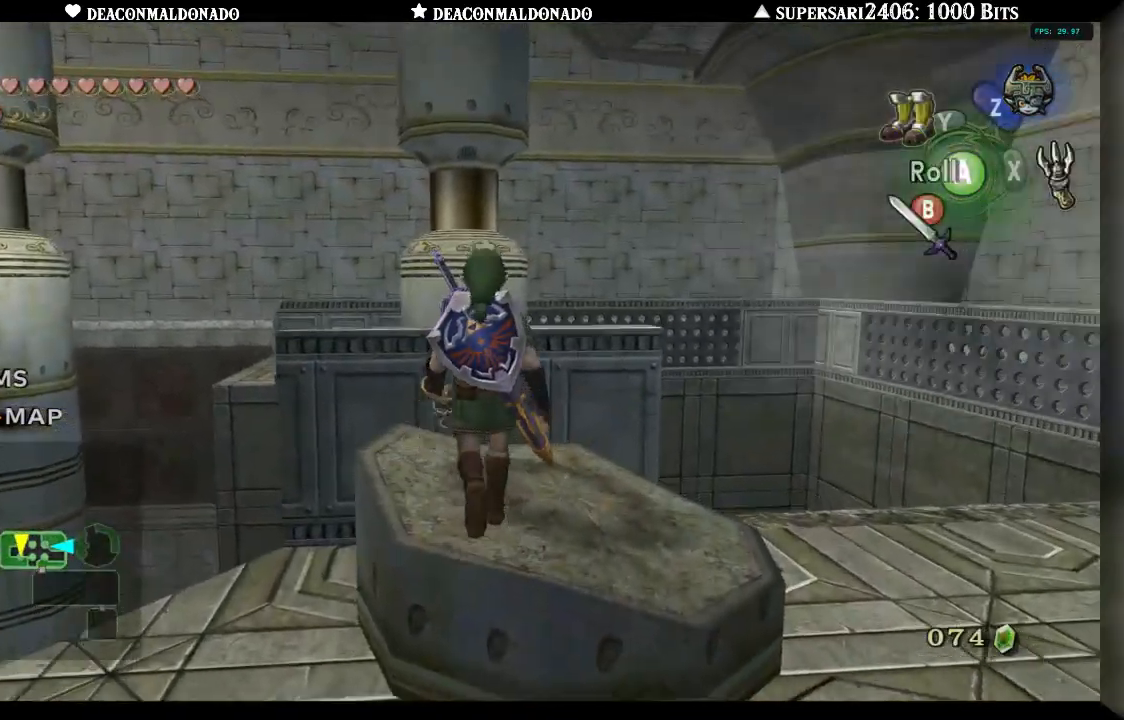
{"dt_ms": 500, "buttons": [], "left_stick": "center", "right_stick": "center", "events": [[150, "left_stick", "center"], [250, "right_stick", "up"], [383, "right_stick", "center"]]}
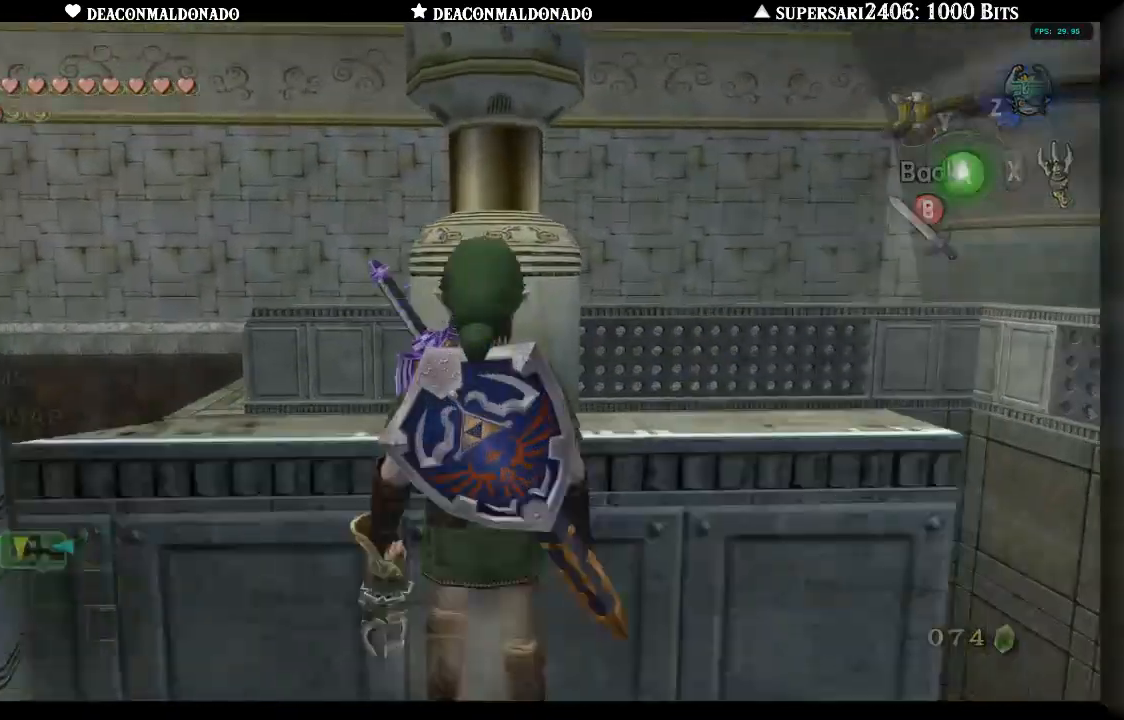
{"dt_ms": 500, "buttons": [], "left_stick": "left", "right_stick": "center", "events": [[117, "left_stick", "left"]]}
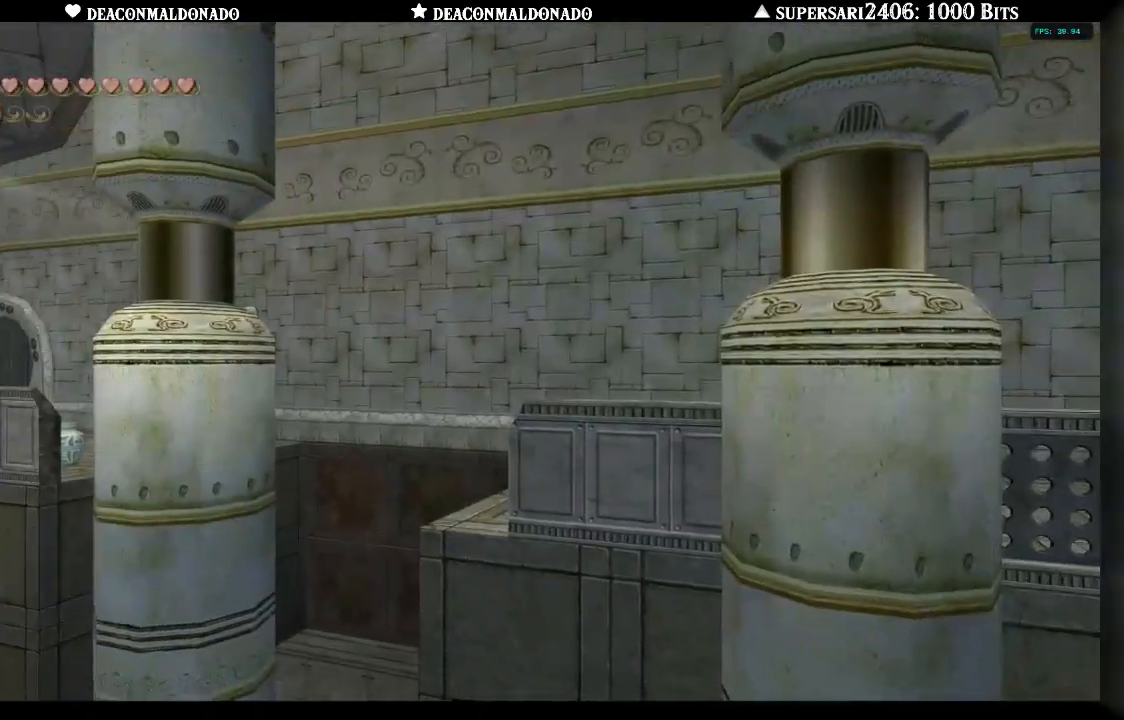
{"dt_ms": 500, "buttons": [], "left_stick": "center", "right_stick": "center", "events": [[383, "left_stick", "center"]]}
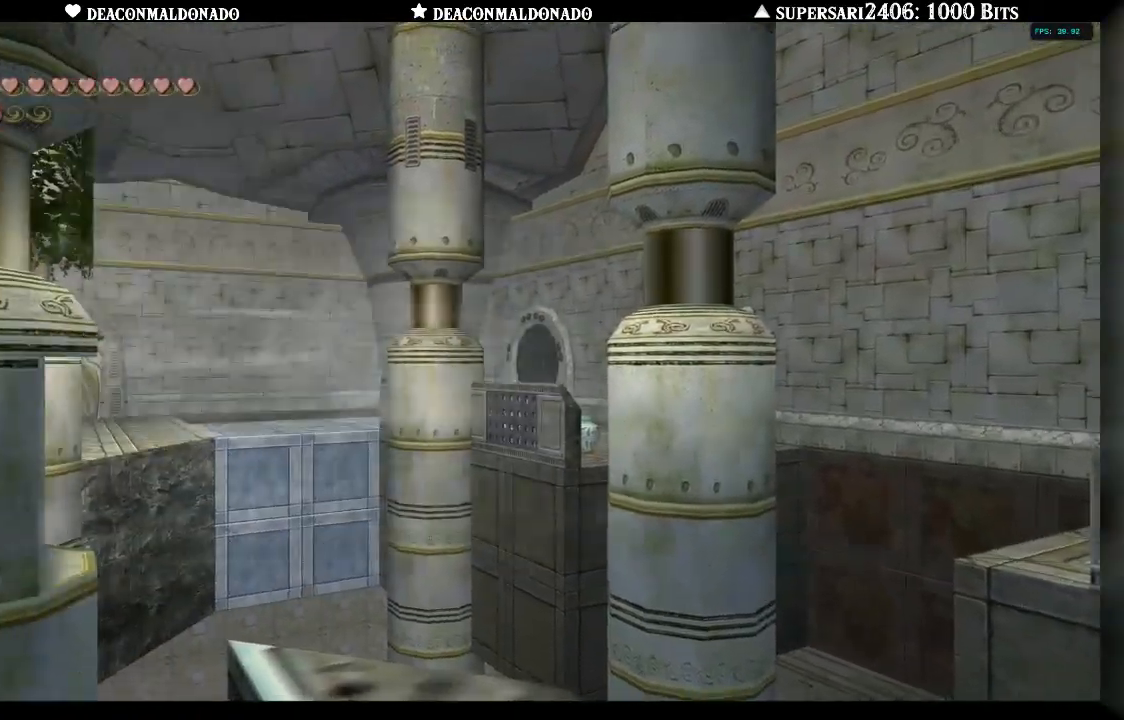
{"dt_ms": 500, "buttons": [], "left_stick": "up-left", "right_stick": "center", "events": [[267, "left_stick", "up-left"]]}
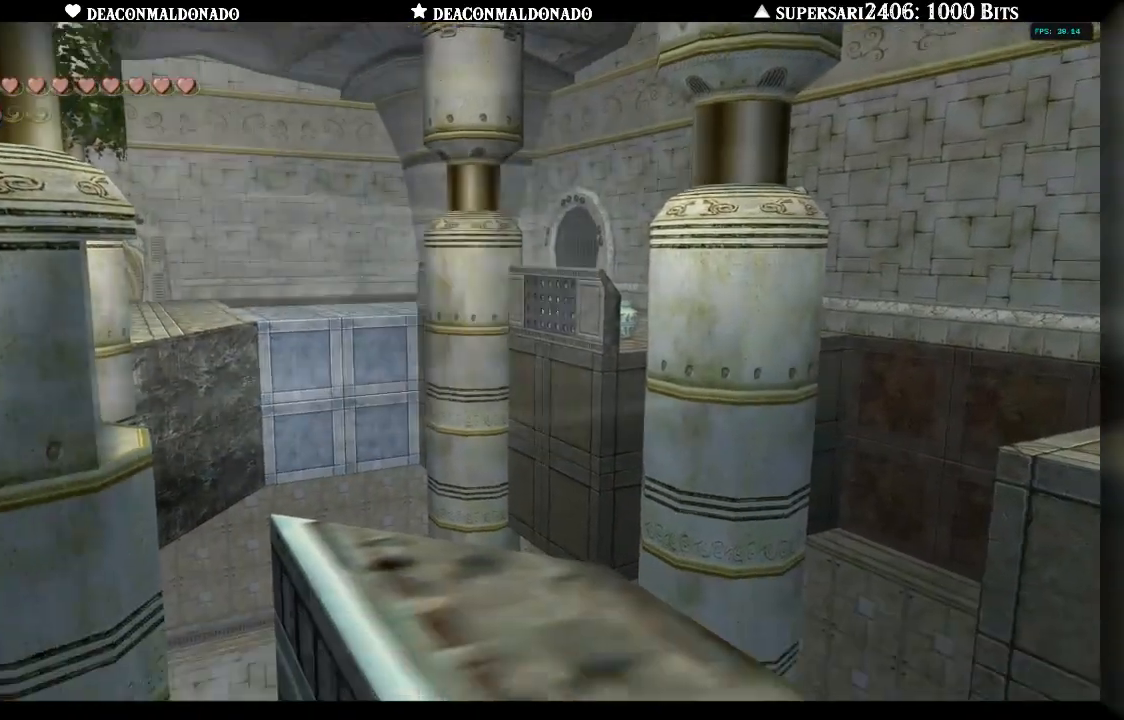
{"dt_ms": 500, "buttons": [], "left_stick": "left", "right_stick": "center", "events": [[183, "left_stick", "center"], [367, "left_stick", "left"]]}
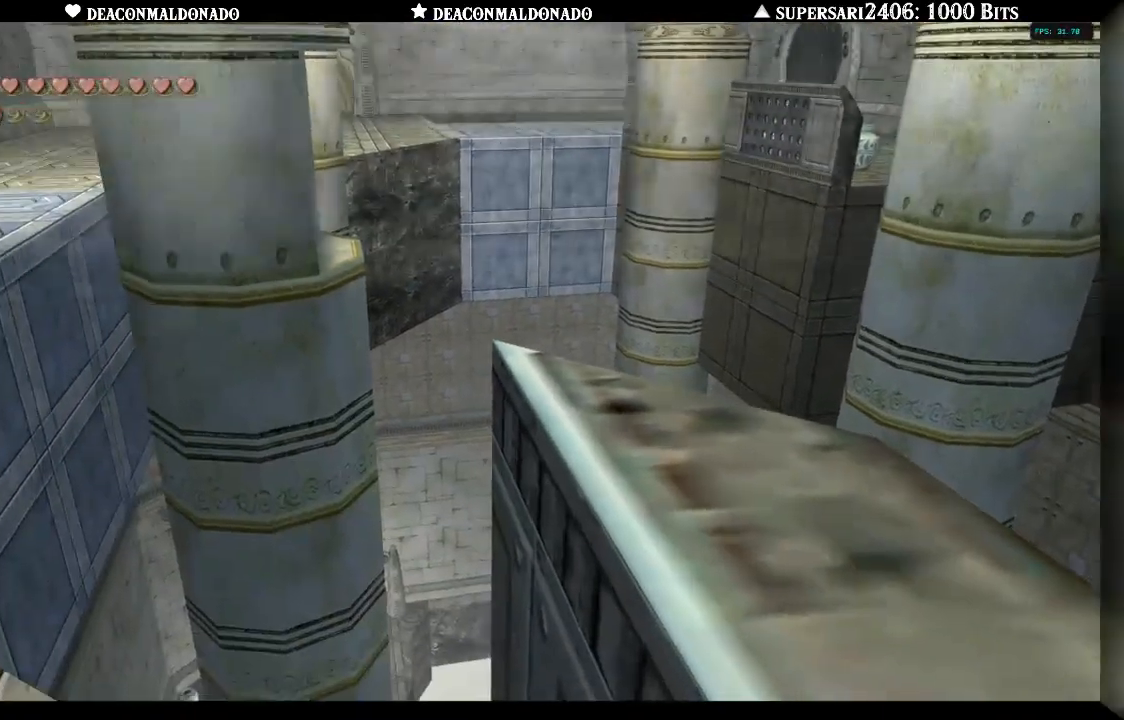
{"dt_ms": 500, "buttons": [], "left_stick": "center", "right_stick": "center", "events": [[100, "left_stick", "up-left"], [217, "left_stick", "up"], [417, "left_stick", "center"]]}
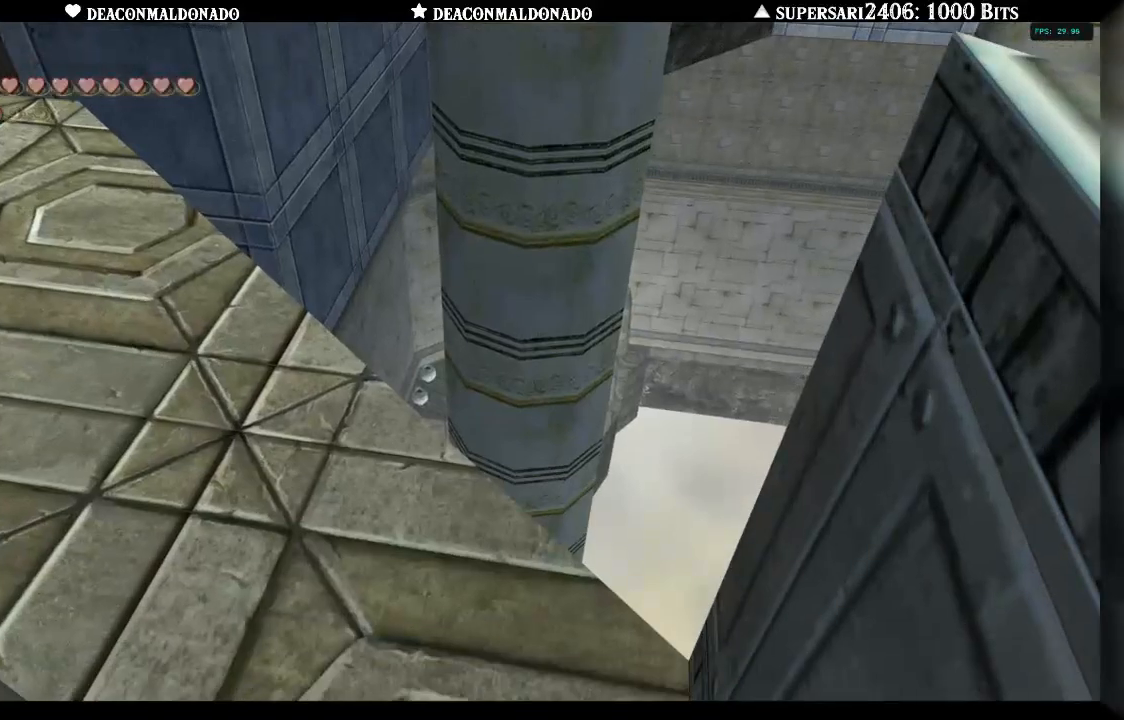
{"dt_ms": 500, "buttons": [], "left_stick": "center", "right_stick": "center", "events": []}
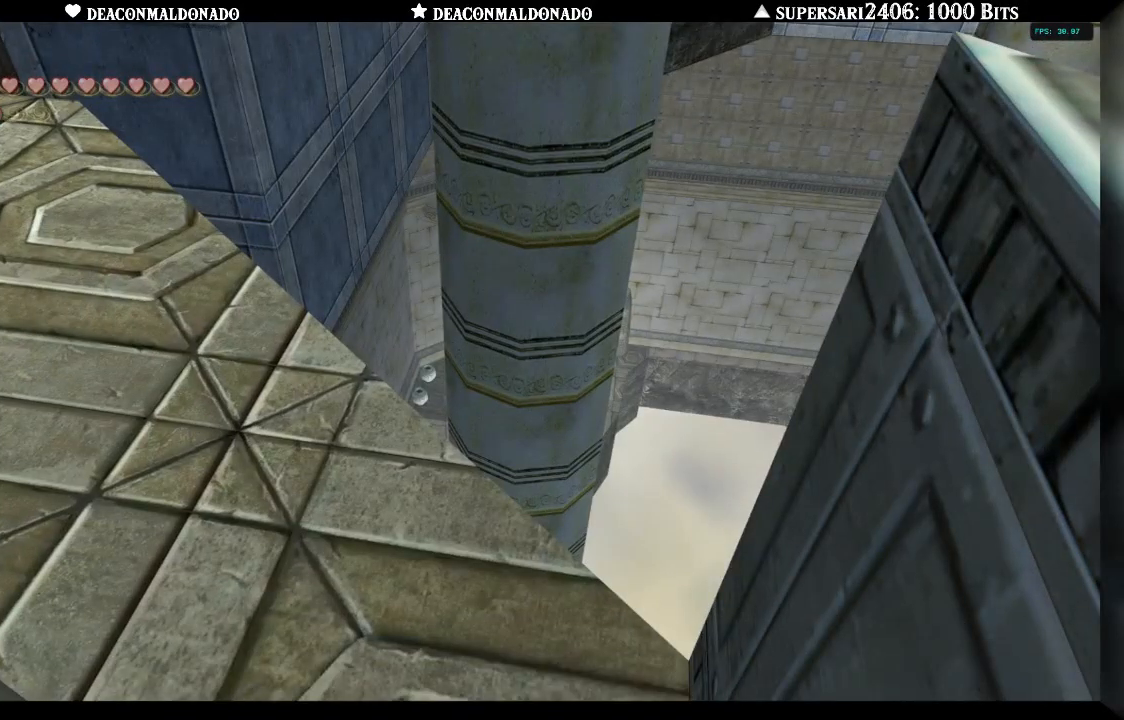
{"dt_ms": 500, "buttons": [], "left_stick": "center", "right_stick": "center", "events": []}
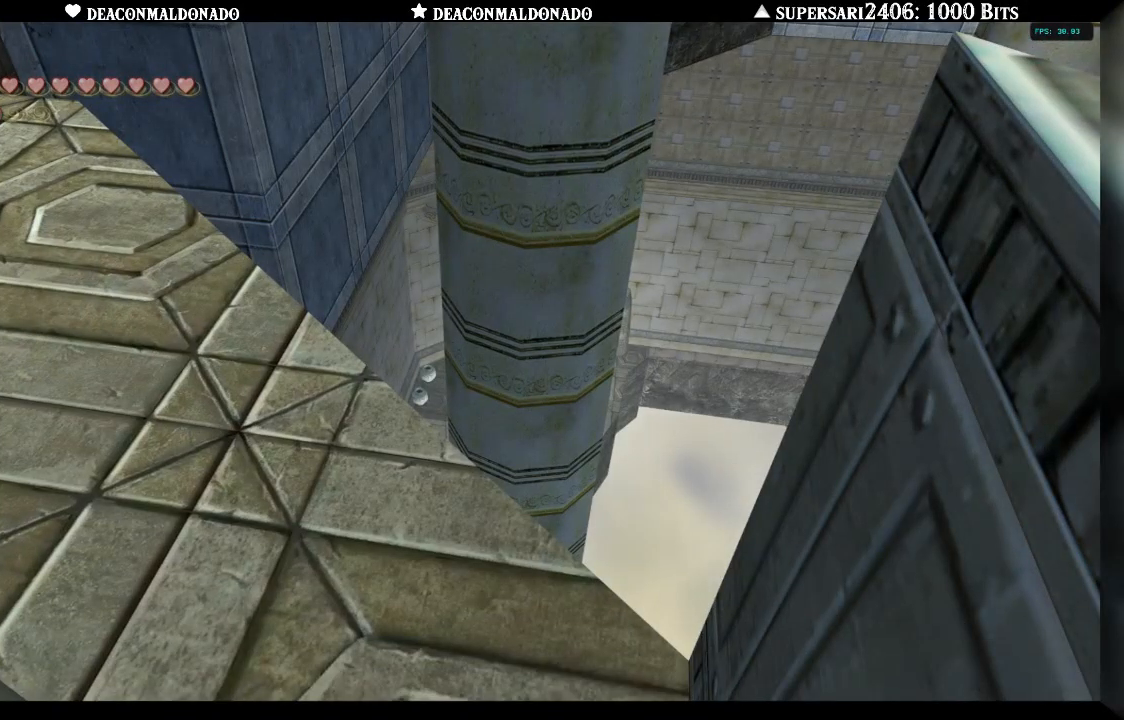
{"dt_ms": 500, "buttons": [], "left_stick": "center", "right_stick": "center", "events": [[200, "A", "down"], [333, "A", "up"]]}
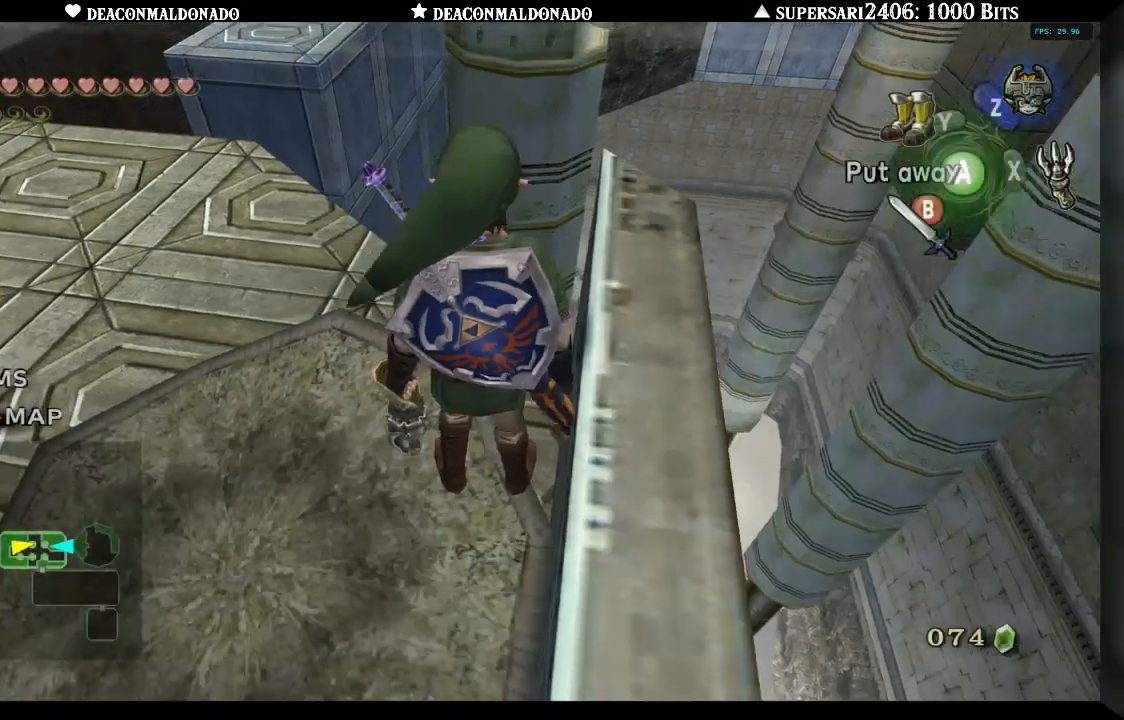
{"dt_ms": 500, "buttons": [], "left_stick": "center", "right_stick": "center", "events": [[117, "left_stick", "up"], [350, "left_stick", "center"]]}
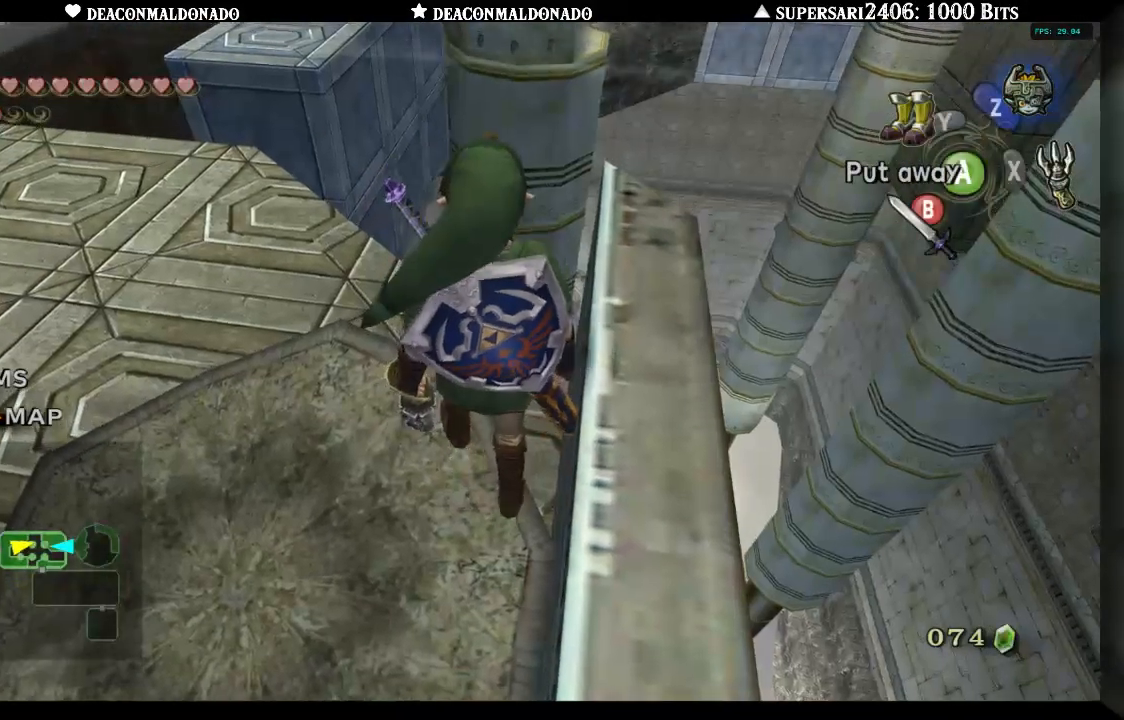
{"dt_ms": 500, "buttons": [], "left_stick": "down-right", "right_stick": "center", "events": [[50, "left_stick", "down-right"]]}
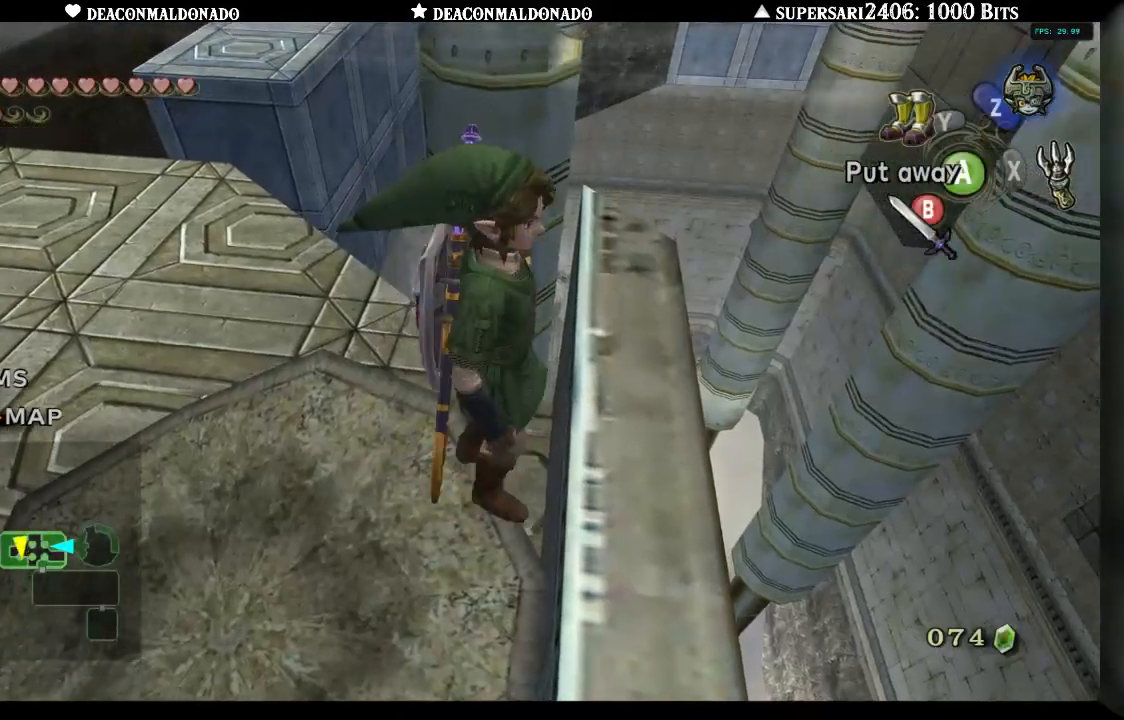
{"dt_ms": 500, "buttons": [], "left_stick": "right", "right_stick": "center", "events": [[350, "left_stick", "right"]]}
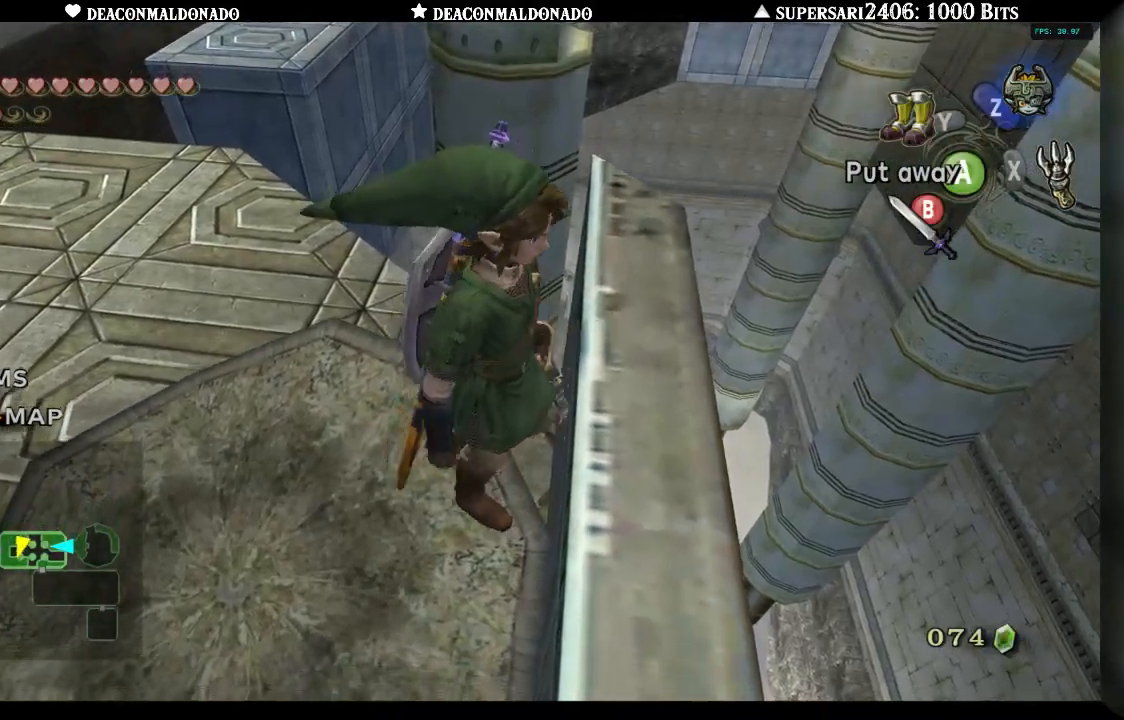
{"dt_ms": 500, "buttons": [], "left_stick": "center", "right_stick": "center", "events": [[267, "L1", "down"], [467, "L1", "up"], [483, "left_stick", "center"]]}
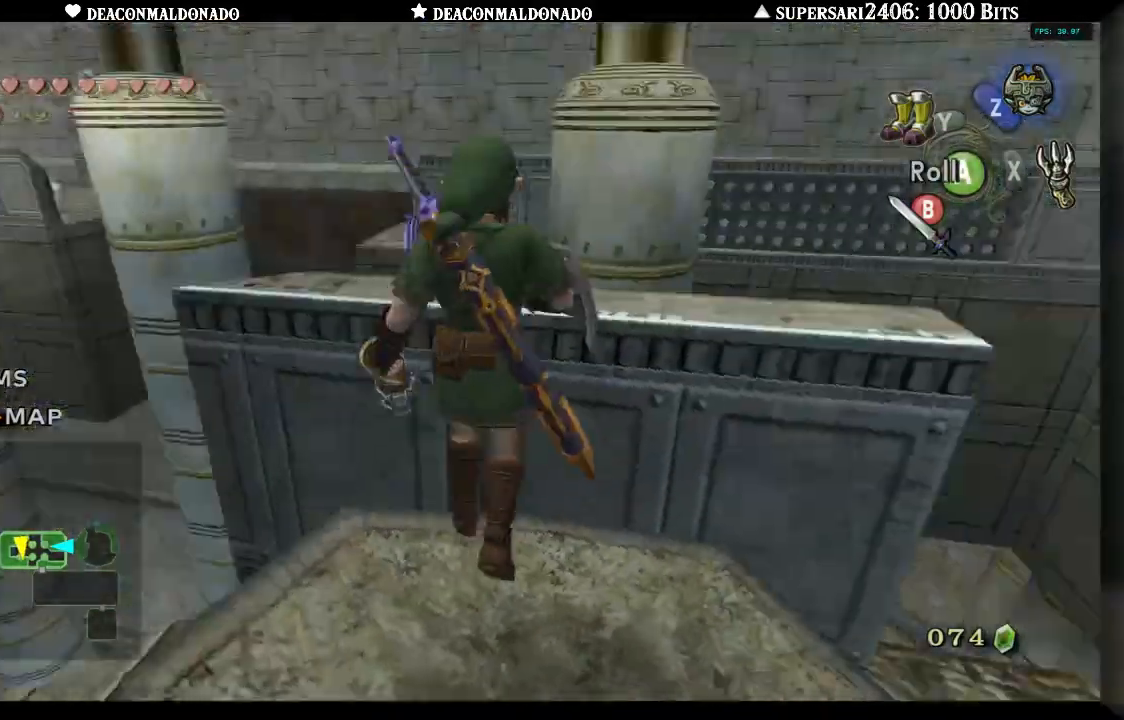
{"dt_ms": 500, "buttons": [], "left_stick": "up-right", "right_stick": "center", "events": [[217, "left_stick", "up"], [467, "left_stick", "up-right"]]}
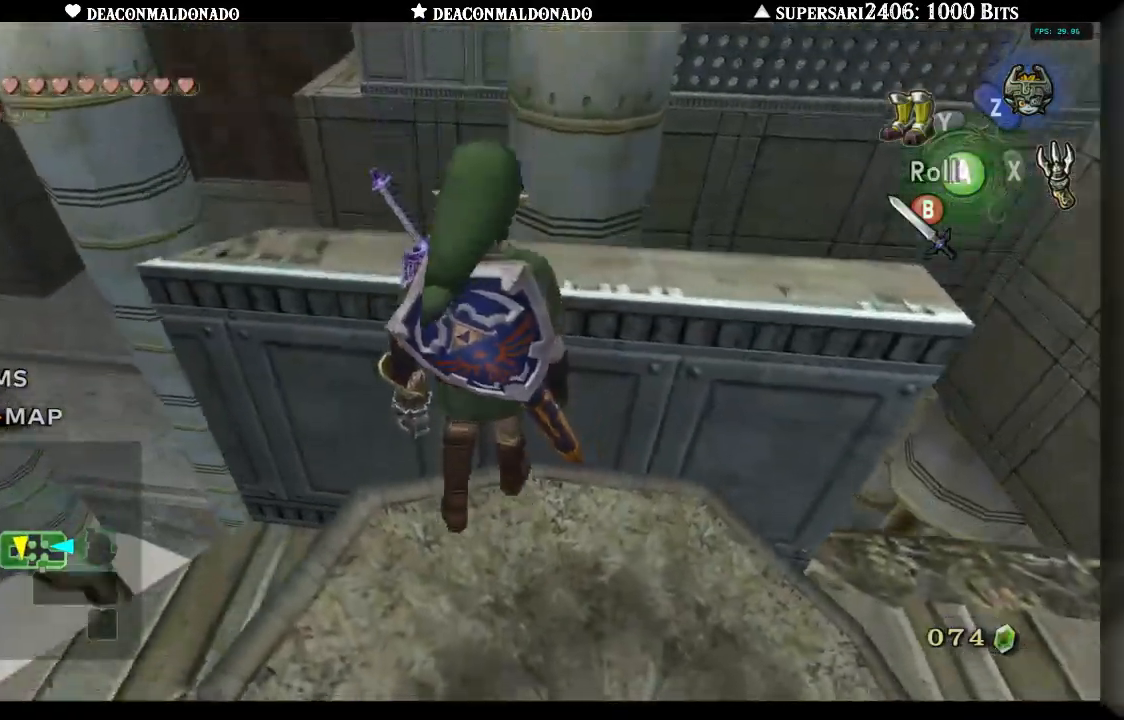
{"dt_ms": 500, "buttons": [], "left_stick": "center", "right_stick": "center", "events": [[383, "left_stick", "center"]]}